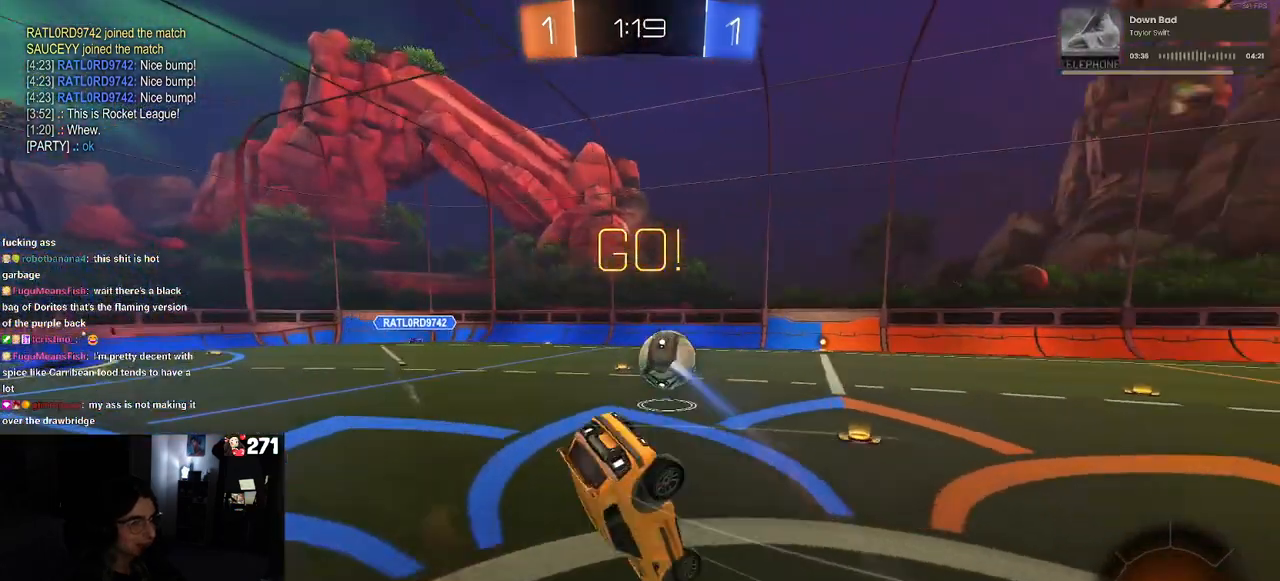
Gameplay with a controller (PlayStation layout); each line is a JSON object with the inputs held at the frame after it. "events" lists button and stick changes between this image and that frame as [ms after this image, input, new state], when the widget could be followed in between.
{"buttons": ["SQUARE", "R2"], "left_stick": "down-left", "right_stick": "center", "events": []}
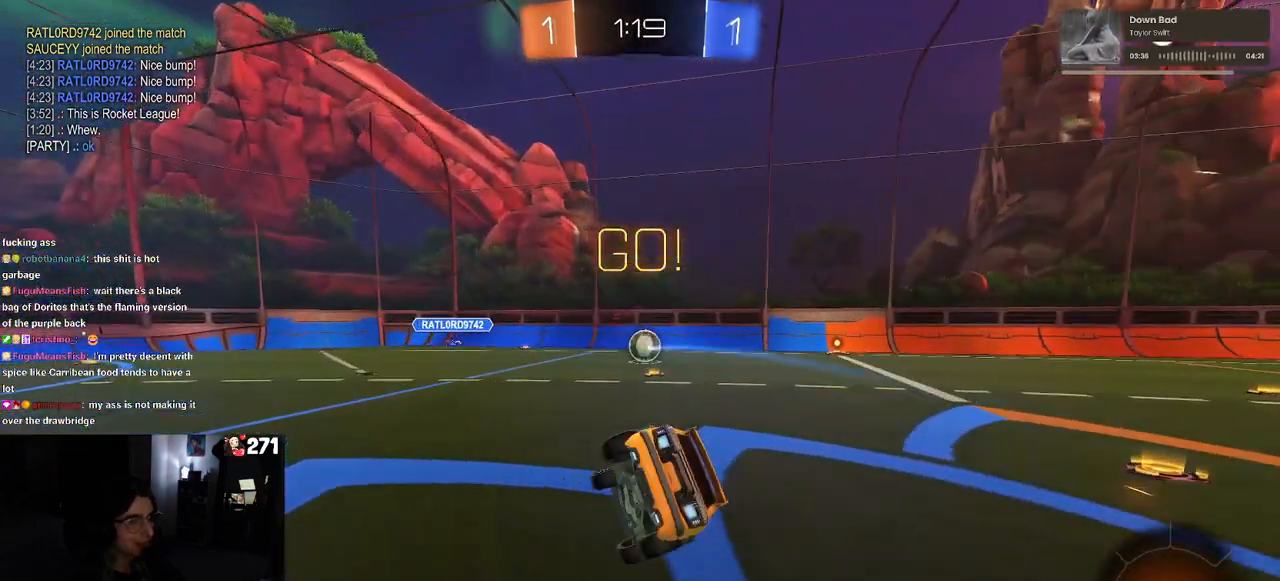
{"buttons": ["R2"], "left_stick": "right", "right_stick": "center", "events": [[83, "SQUARE", "up"], [133, "left_stick", "center"], [300, "left_stick", "right"]]}
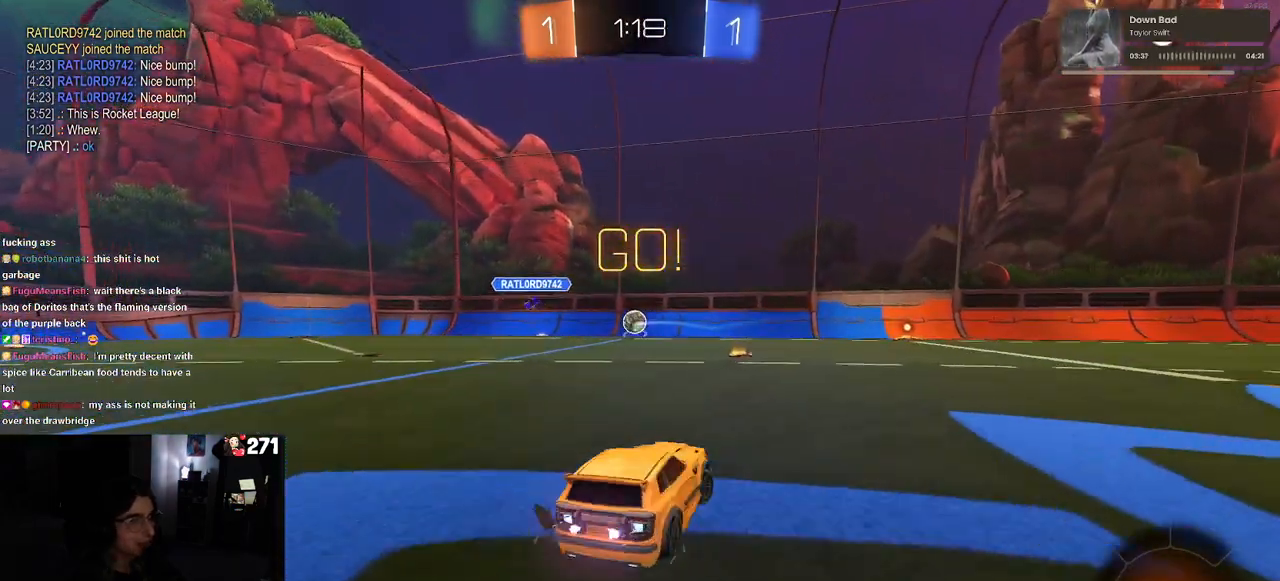
{"buttons": ["R2"], "left_stick": "center", "right_stick": "center", "events": [[133, "left_stick", "center"], [200, "left_stick", "left"], [500, "left_stick", "center"]]}
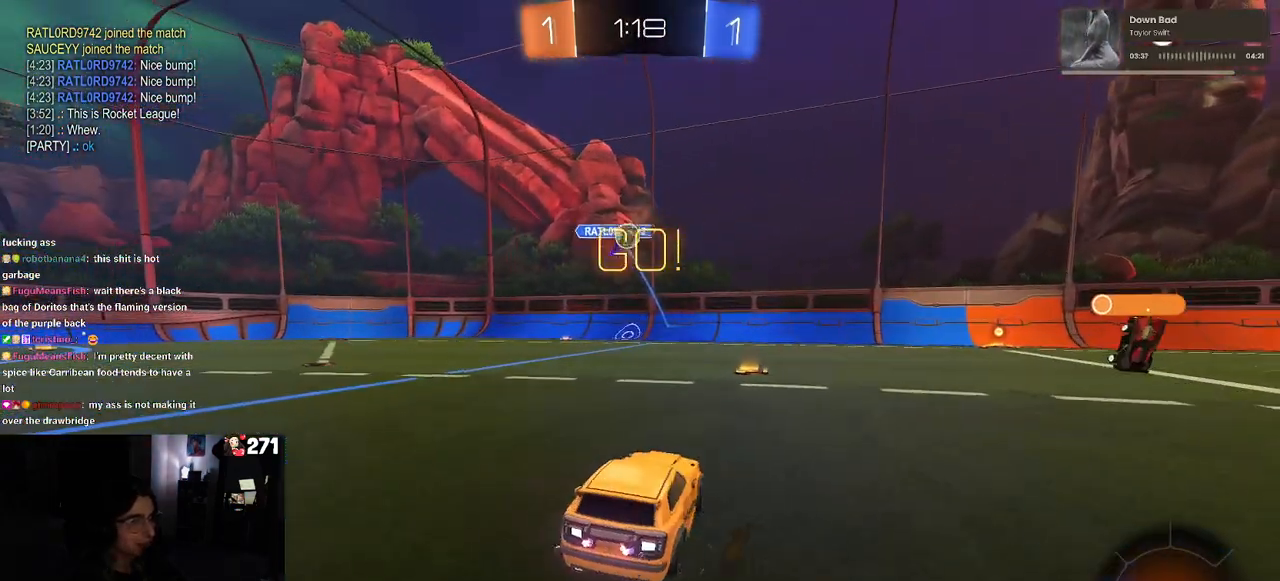
{"buttons": ["R2"], "left_stick": "right", "right_stick": "center", "events": [[50, "TRIANGLE", "down"], [83, "left_stick", "right"], [183, "TRIANGLE", "up"], [217, "left_stick", "center"], [367, "left_stick", "right"]]}
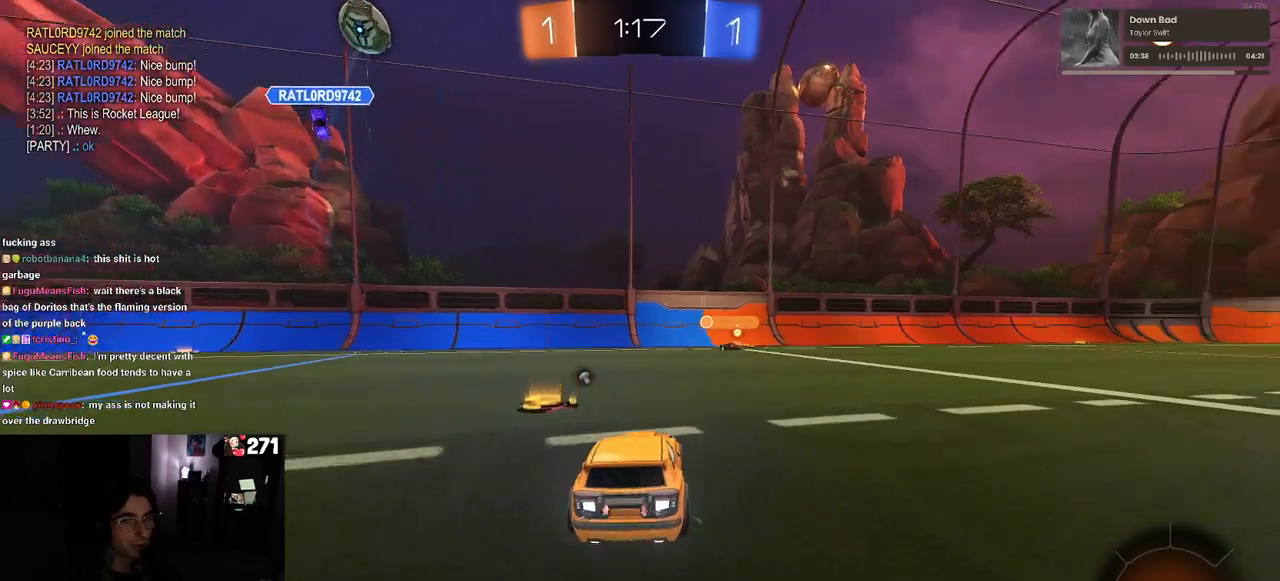
{"buttons": ["R2"], "left_stick": "right", "right_stick": "center", "events": []}
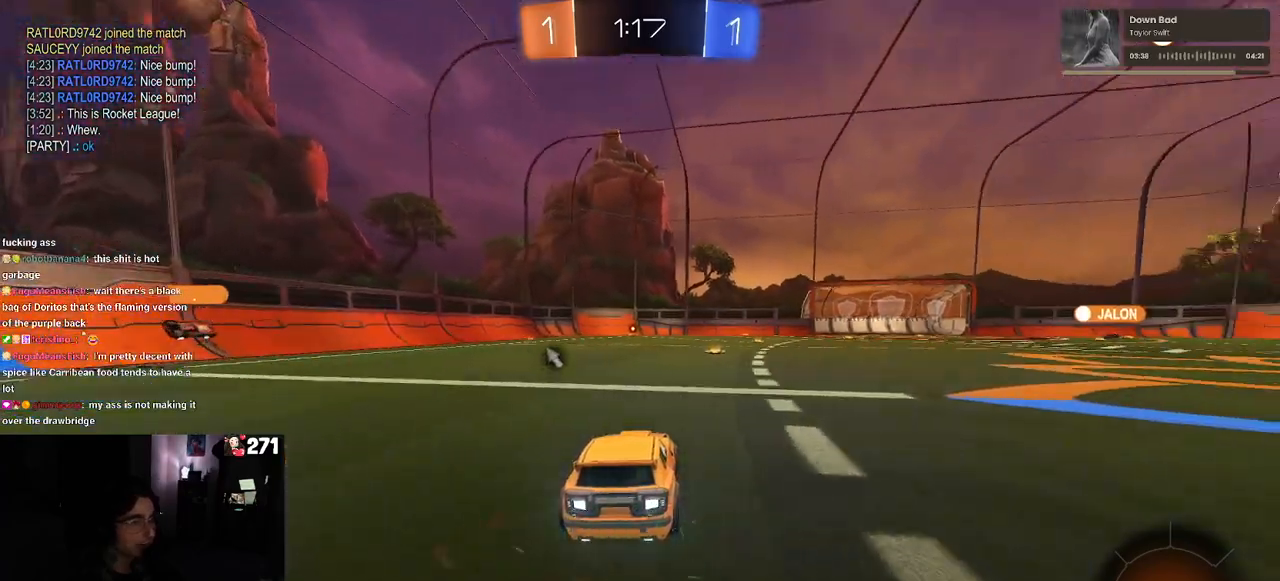
{"buttons": ["R2"], "left_stick": "up-right", "right_stick": "center", "events": [[483, "left_stick", "up-right"]]}
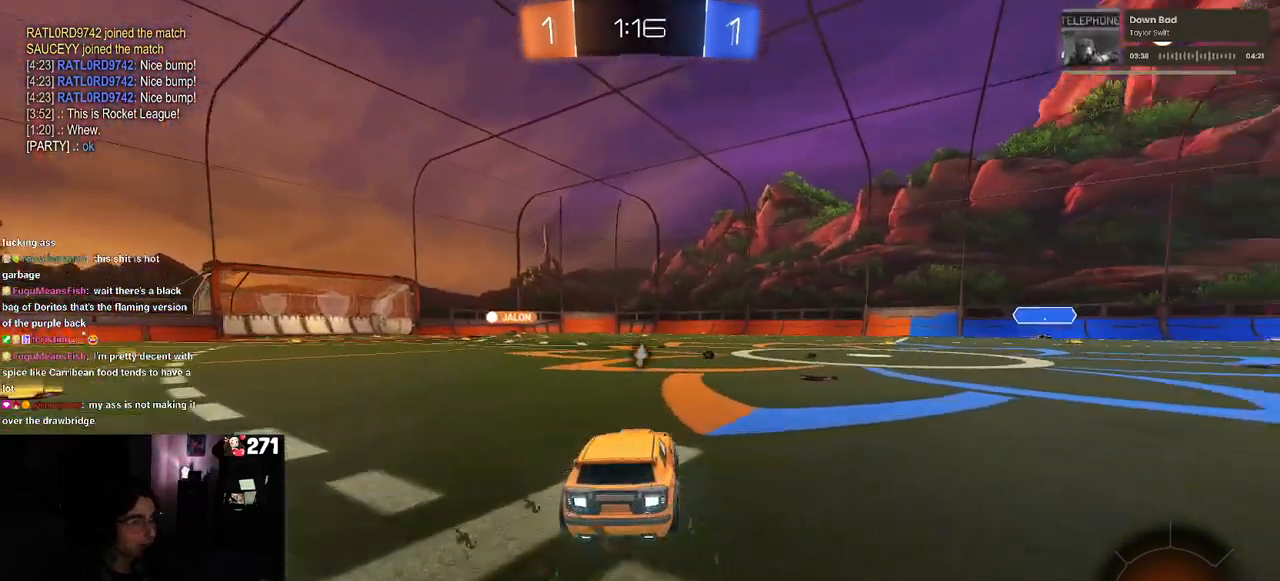
{"buttons": ["SQUARE", "R2"], "left_stick": "down", "right_stick": "center", "events": [[17, "CROSS", "down"], [17, "left_stick", "up"], [83, "left_stick", "up-left"], [100, "CROSS", "up"], [150, "CROSS", "down"], [233, "SQUARE", "down"], [250, "left_stick", "down"], [267, "CROSS", "up"]]}
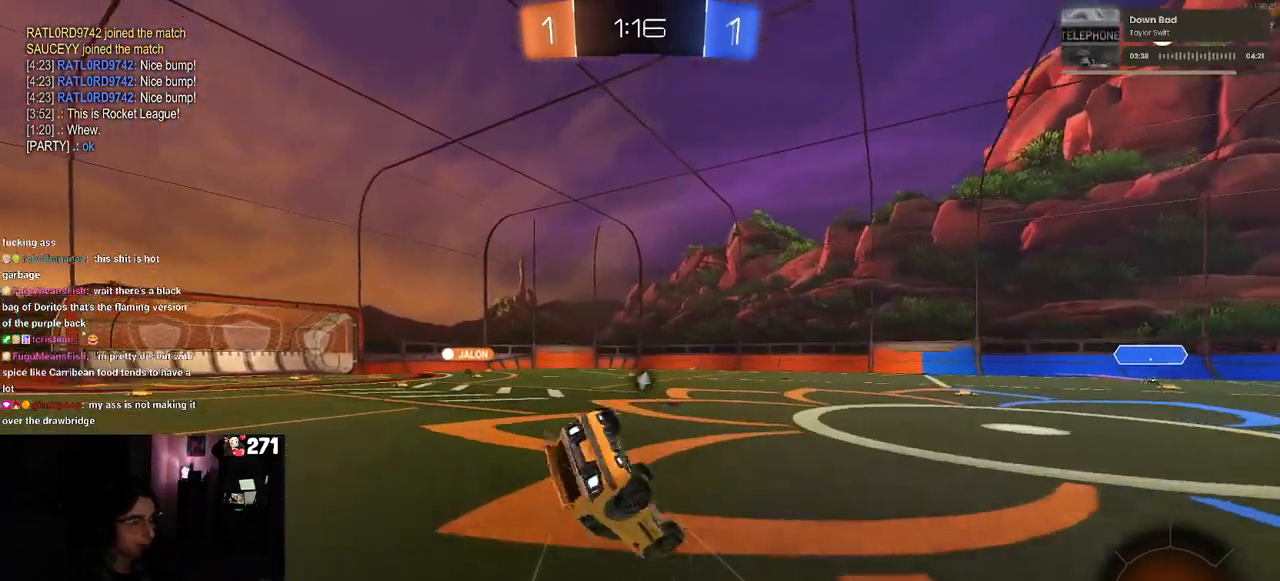
{"buttons": ["SQUARE", "R2"], "left_stick": "down-left", "right_stick": "center", "events": [[17, "left_stick", "down-left"]]}
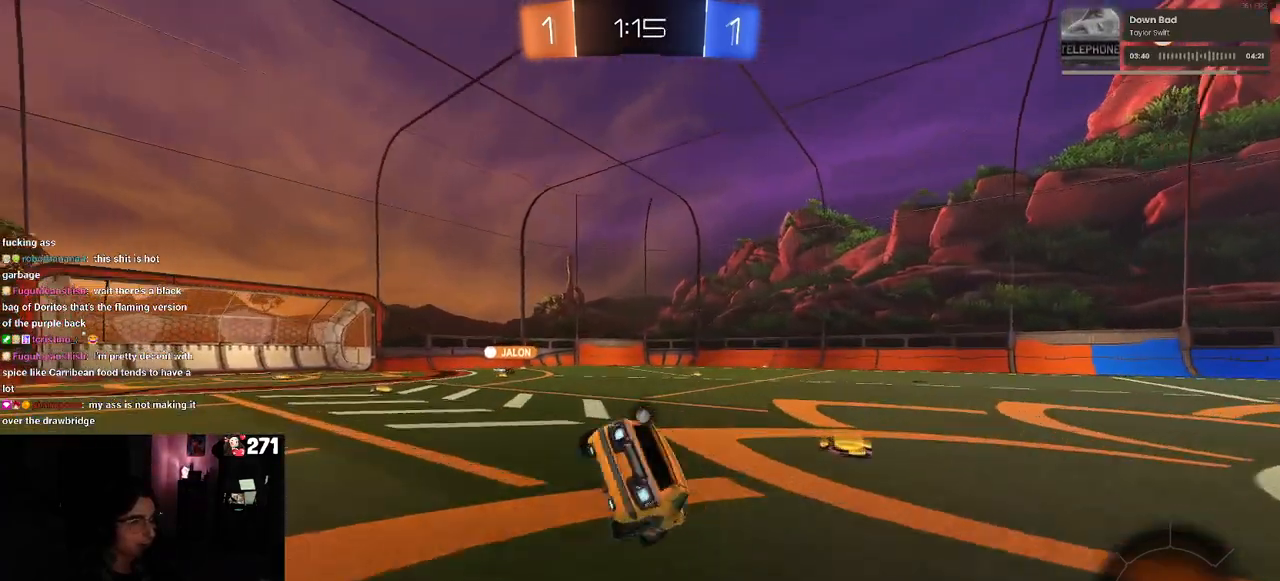
{"buttons": ["R2"], "left_stick": "center", "right_stick": "center", "events": [[50, "SQUARE", "up"], [67, "left_stick", "down"], [283, "CROSS", "down"], [333, "CROSS", "up"], [500, "left_stick", "center"]]}
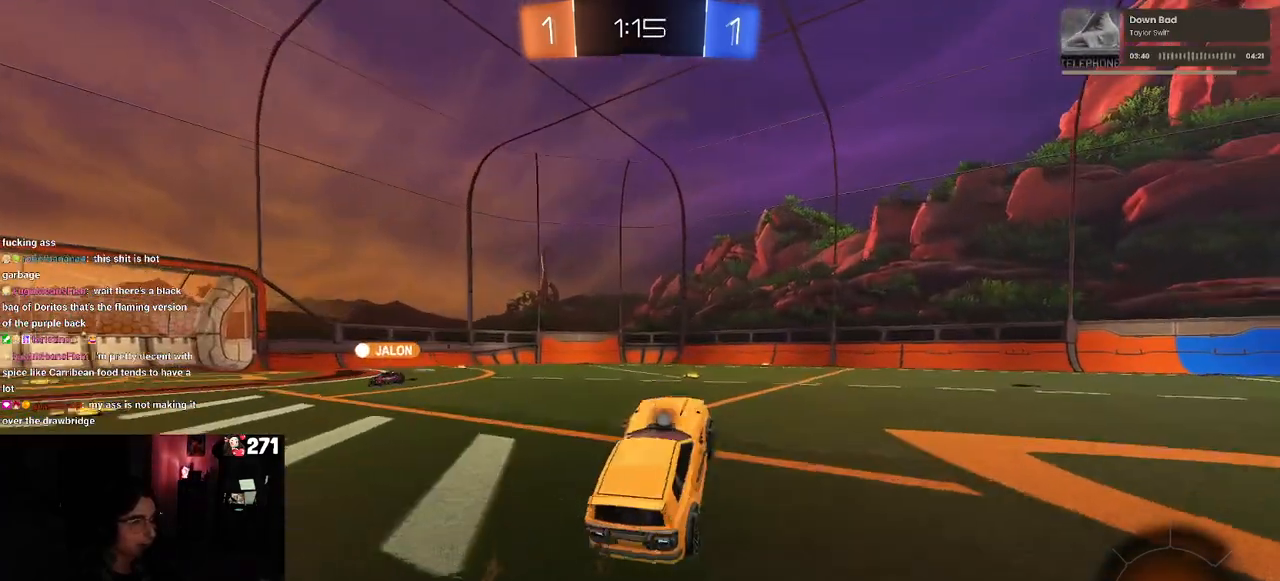
{"buttons": ["R2"], "left_stick": "up", "right_stick": "center", "events": [[200, "left_stick", "up"], [333, "CROSS", "down"], [467, "CROSS", "up"]]}
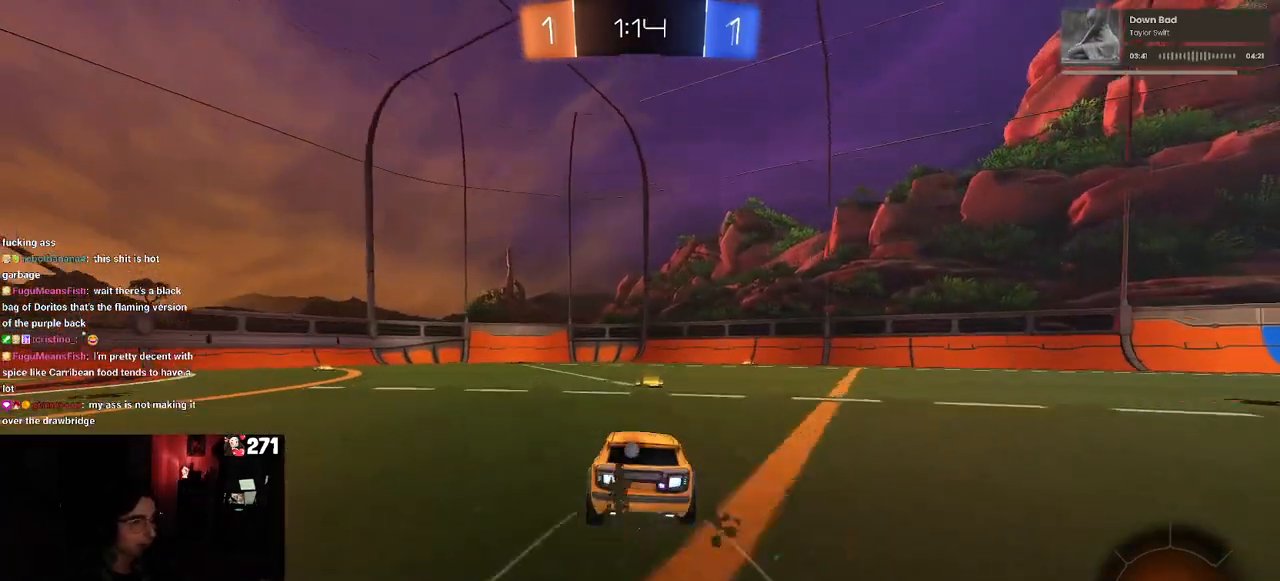
{"buttons": ["R2"], "left_stick": "left", "right_stick": "center", "events": [[83, "left_stick", "center"], [167, "TRIANGLE", "down"], [267, "TRIANGLE", "up"], [300, "left_stick", "left"]]}
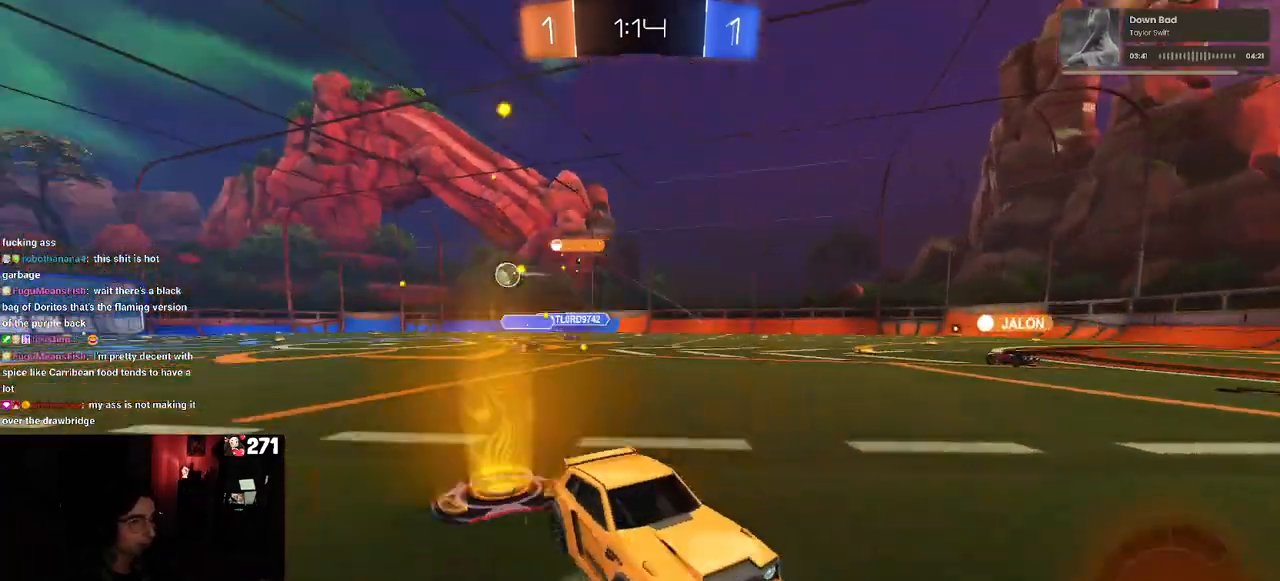
{"buttons": ["R2"], "left_stick": "right", "right_stick": "center", "events": [[333, "left_stick", "center"], [450, "left_stick", "right"]]}
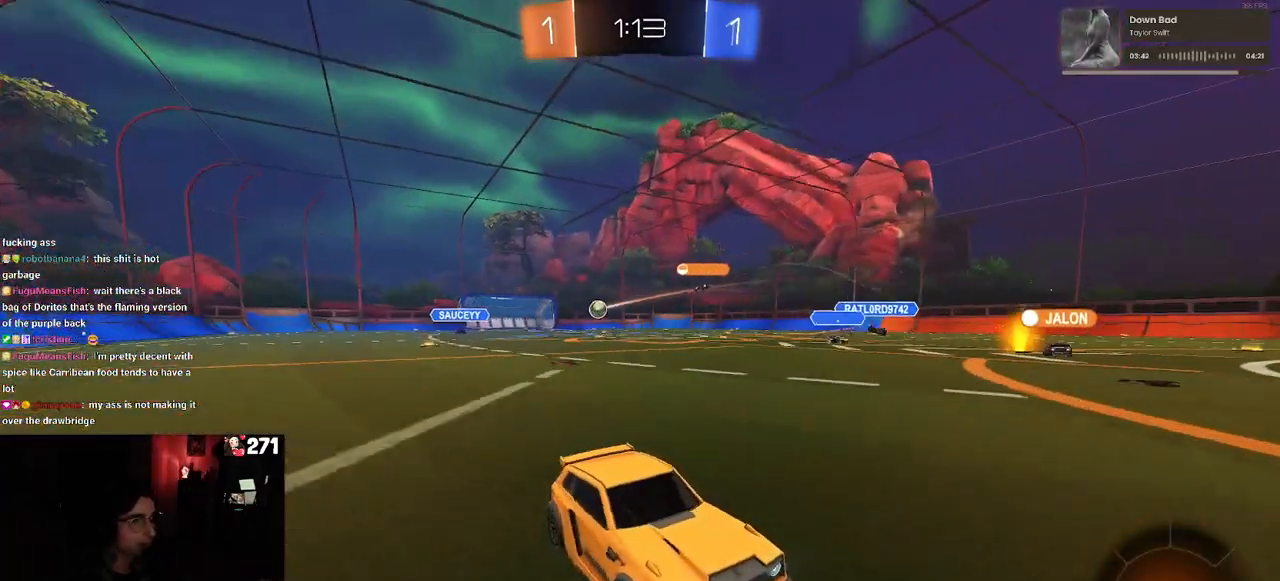
{"buttons": ["R2"], "left_stick": "center", "right_stick": "center", "events": [[33, "left_stick", "center"], [150, "left_stick", "left"], [250, "left_stick", "center"], [333, "left_stick", "right"], [500, "left_stick", "center"]]}
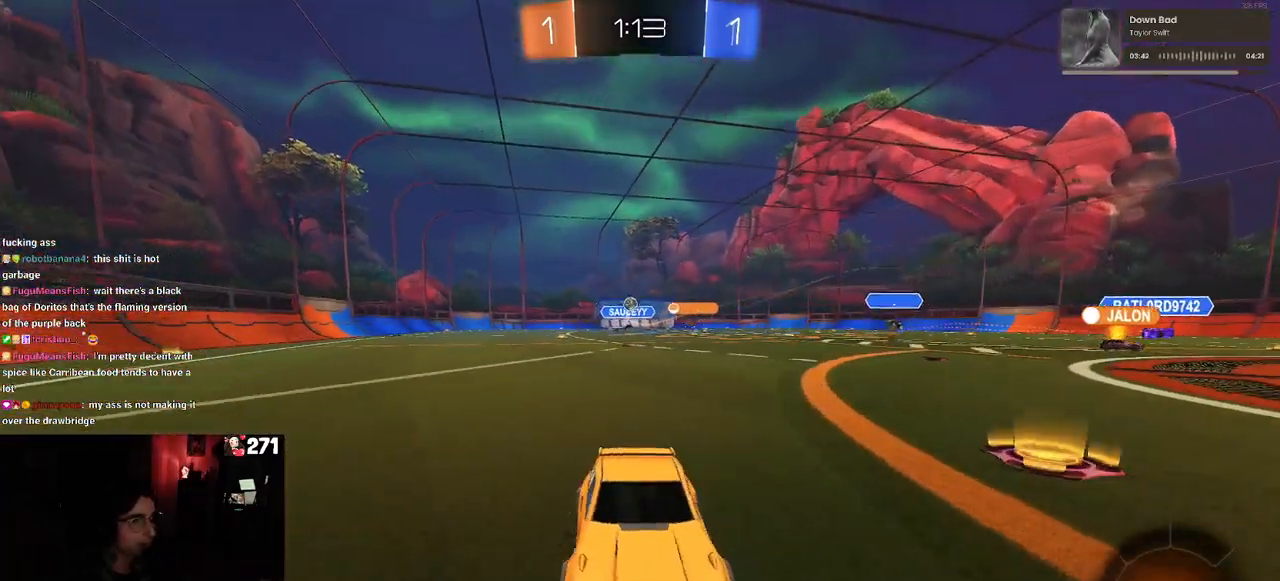
{"buttons": ["SQUARE", "R2"], "left_stick": "left", "right_stick": "center", "events": [[100, "left_stick", "left"], [200, "left_stick", "center"], [400, "left_stick", "left"], [467, "SQUARE", "down"]]}
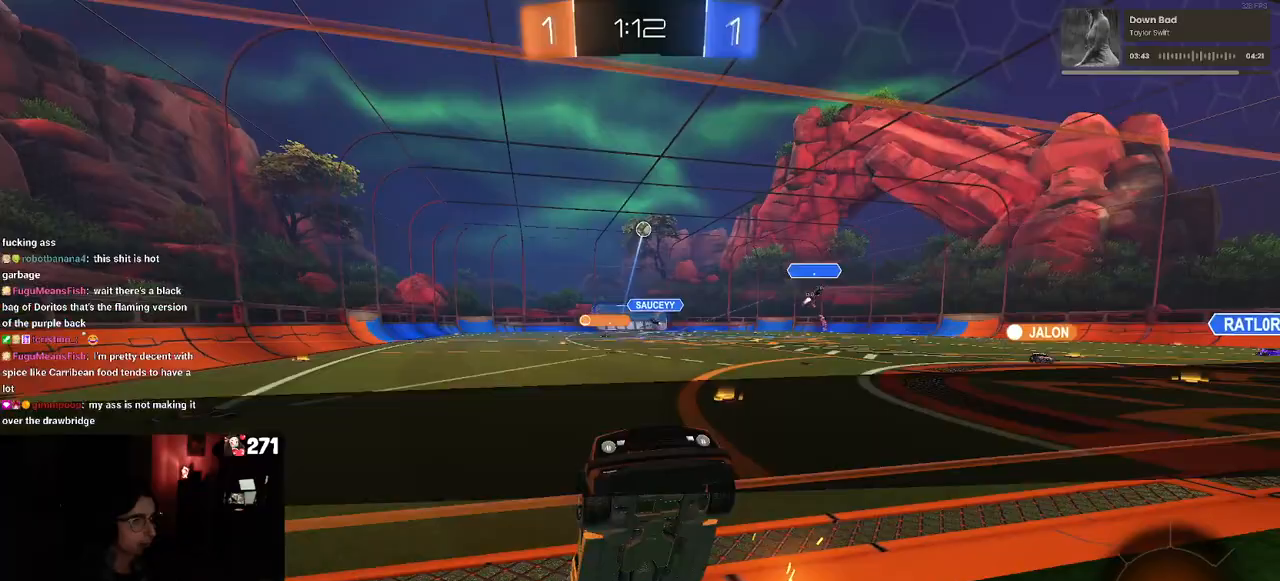
{"buttons": ["R2"], "left_stick": "left", "right_stick": "center", "events": [[133, "SQUARE", "up"]]}
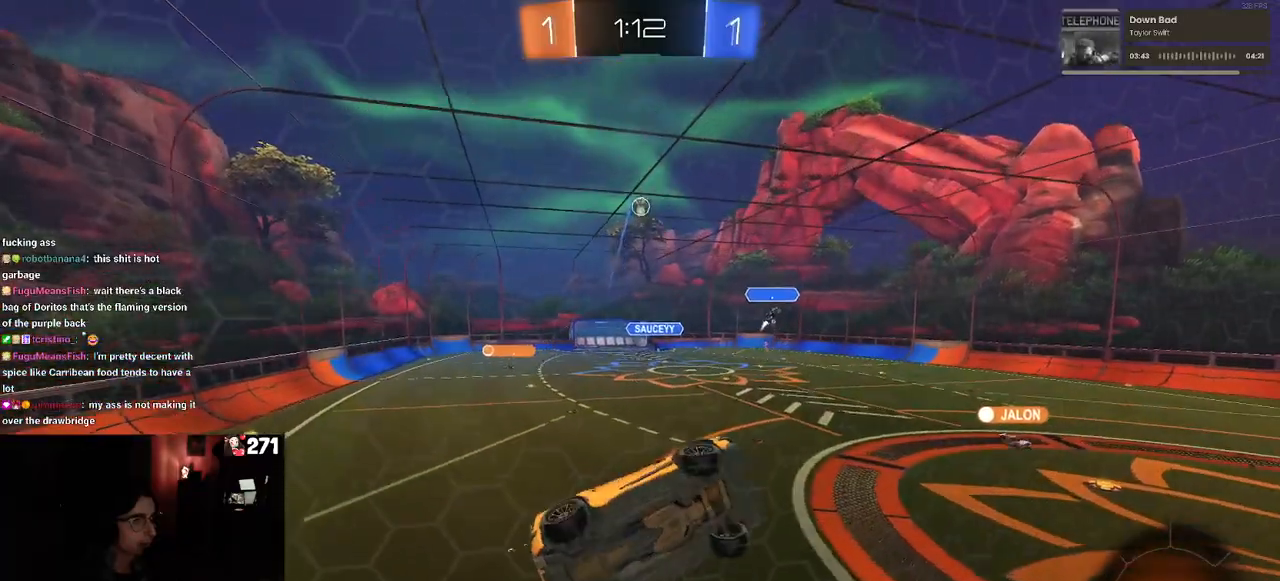
{"buttons": ["L2", "R2"], "left_stick": "right", "right_stick": "center", "events": [[317, "left_stick", "right"], [333, "L2", "down"], [350, "R2", "up"], [450, "R2", "down"]]}
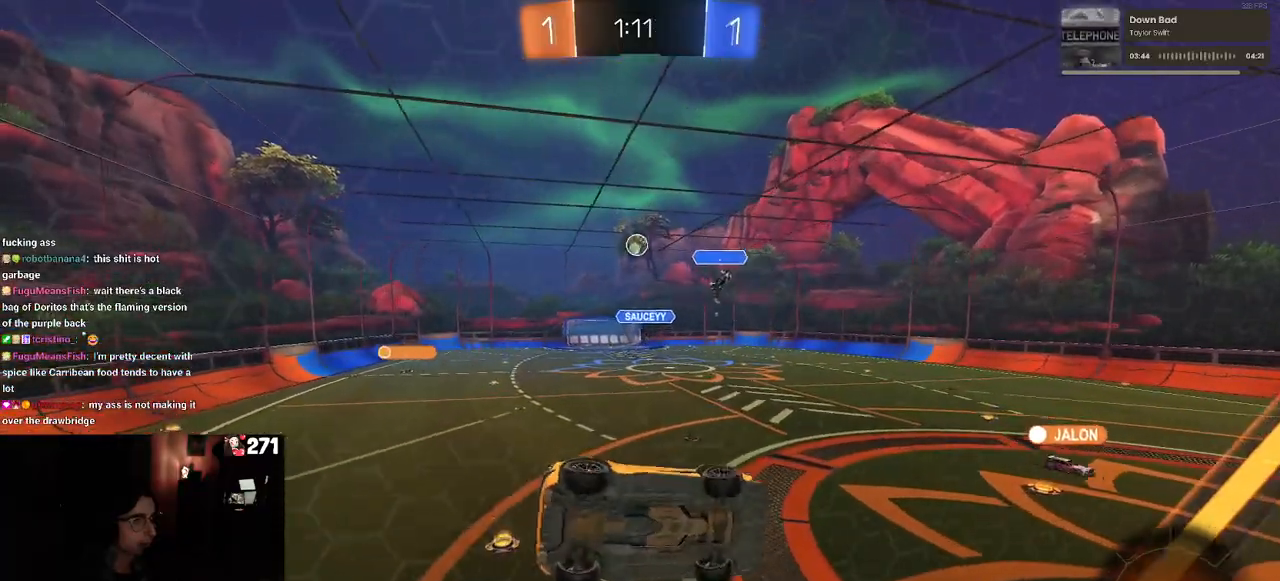
{"buttons": ["R2"], "left_stick": "center", "right_stick": "center", "events": [[17, "L2", "up"], [267, "left_stick", "center"], [350, "left_stick", "left"], [483, "left_stick", "center"]]}
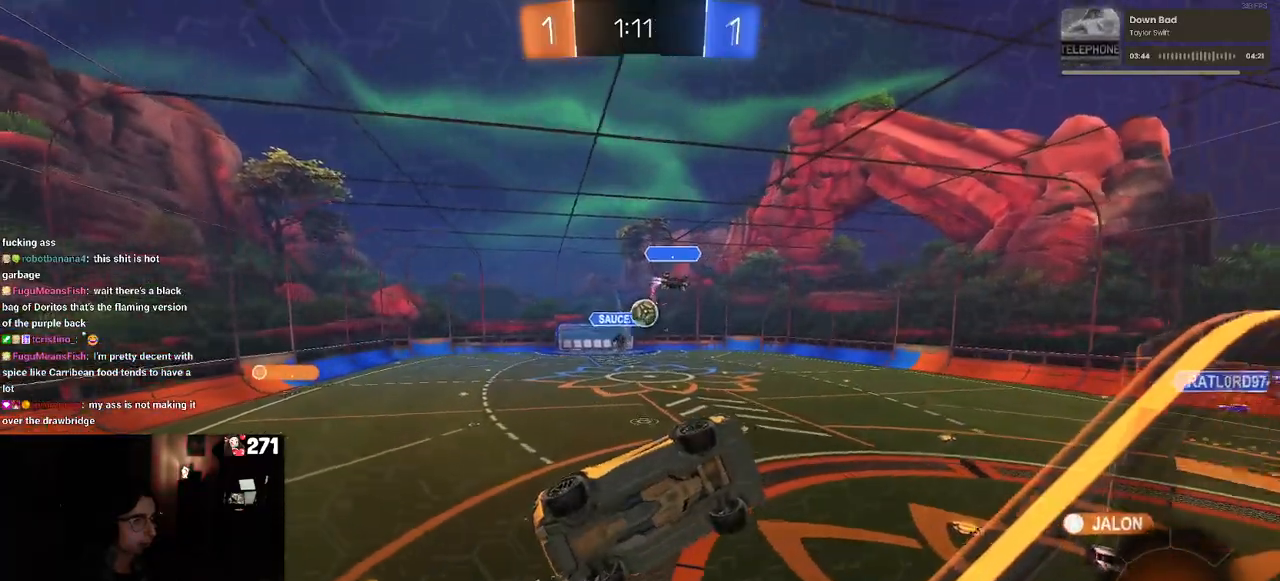
{"buttons": ["CROSS", "R1", "R2"], "left_stick": "up-left", "right_stick": "center", "events": [[83, "left_stick", "left"], [150, "R1", "down"], [250, "left_stick", "down-right"], [450, "left_stick", "up-left"], [483, "CROSS", "down"]]}
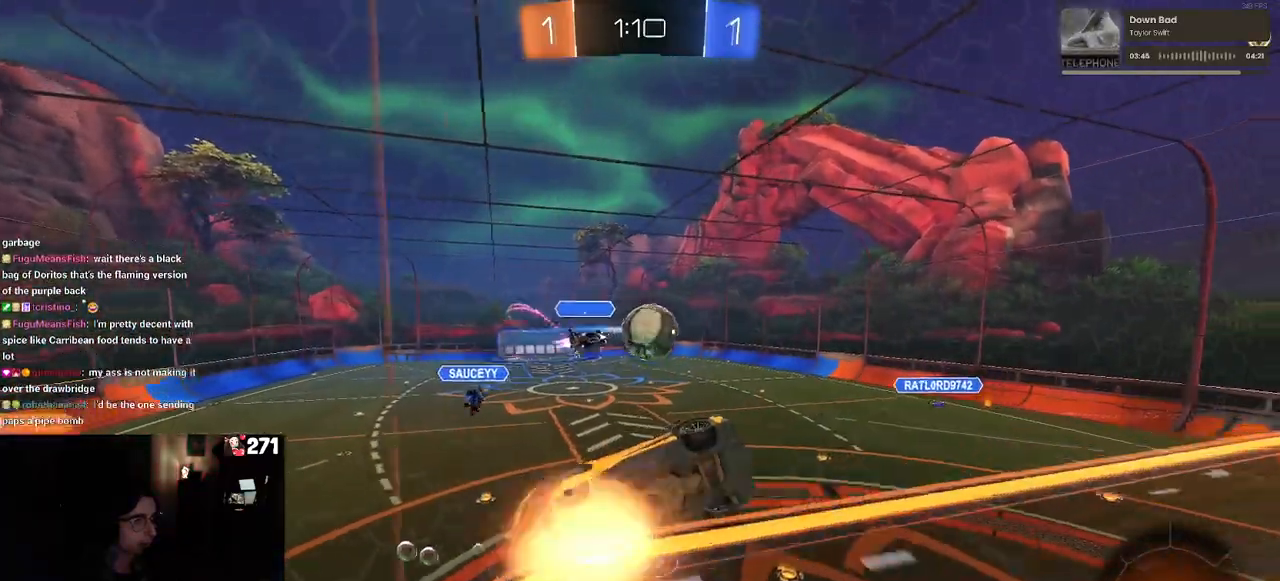
{"buttons": ["R2"], "left_stick": "down", "right_stick": "center", "events": [[117, "CROSS", "up"], [150, "CROSS", "down"], [283, "left_stick", "down"], [317, "CROSS", "up"], [350, "R1", "up"]]}
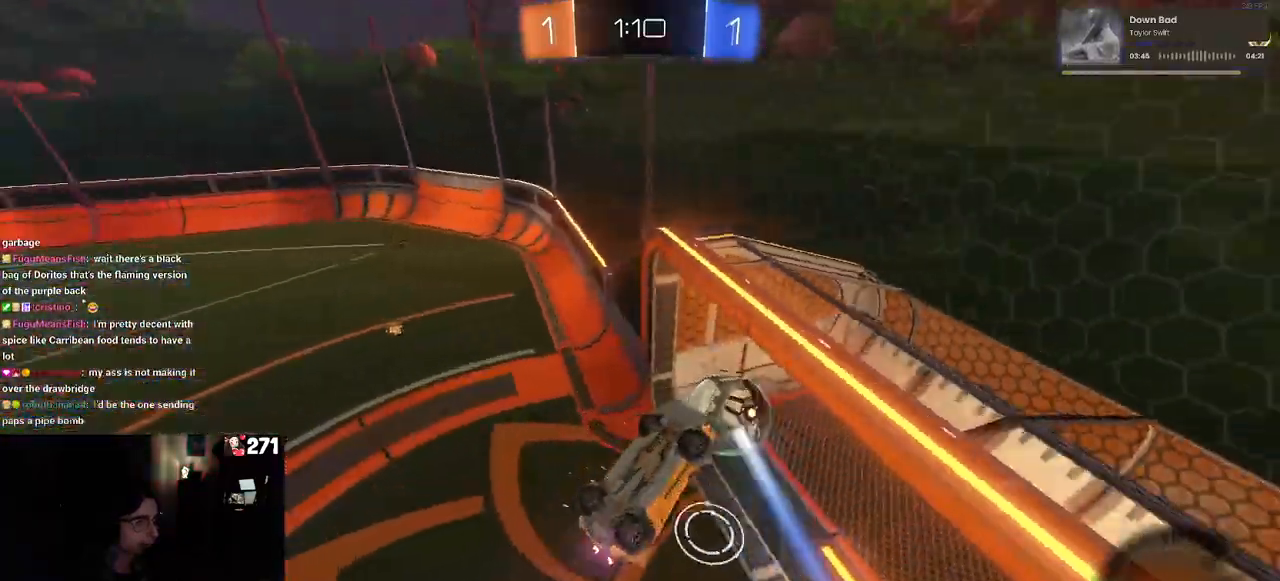
{"buttons": ["TRIANGLE"], "left_stick": "center", "right_stick": "center", "events": [[350, "left_stick", "center"], [433, "TRIANGLE", "down"], [500, "R2", "up"]]}
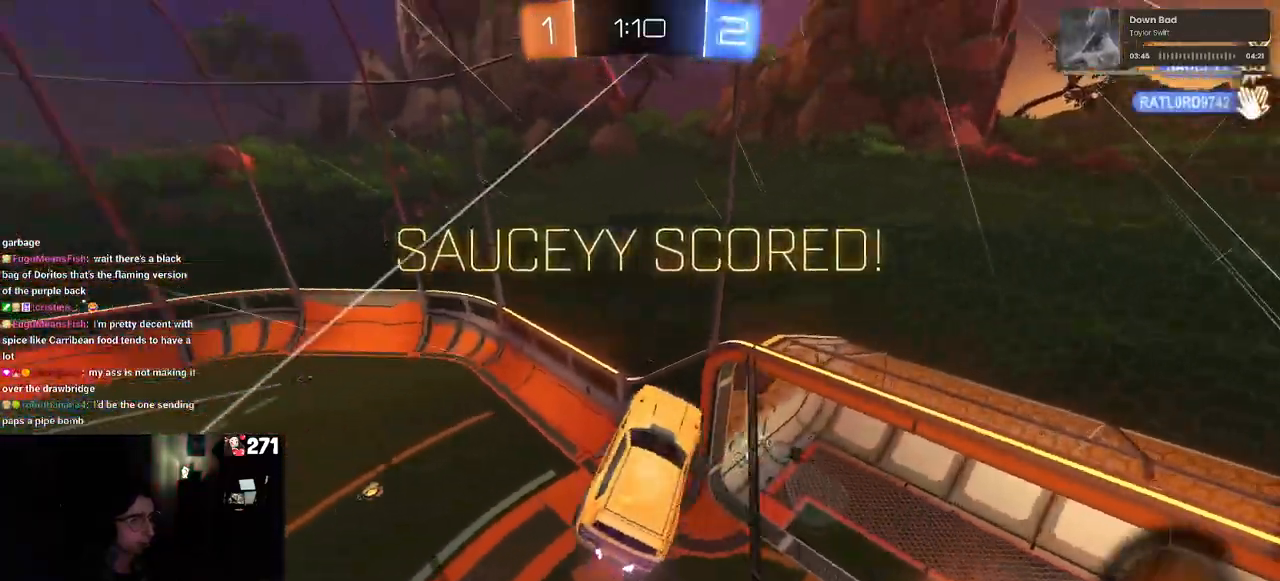
{"buttons": ["DPAD_DOWN"], "left_stick": "center", "right_stick": "center", "events": [[33, "TRIANGLE", "up"], [133, "TRIANGLE", "down"], [183, "TRIANGLE", "up"], [233, "START", "down"], [267, "DPAD_DOWN", "down"], [333, "START", "up"]]}
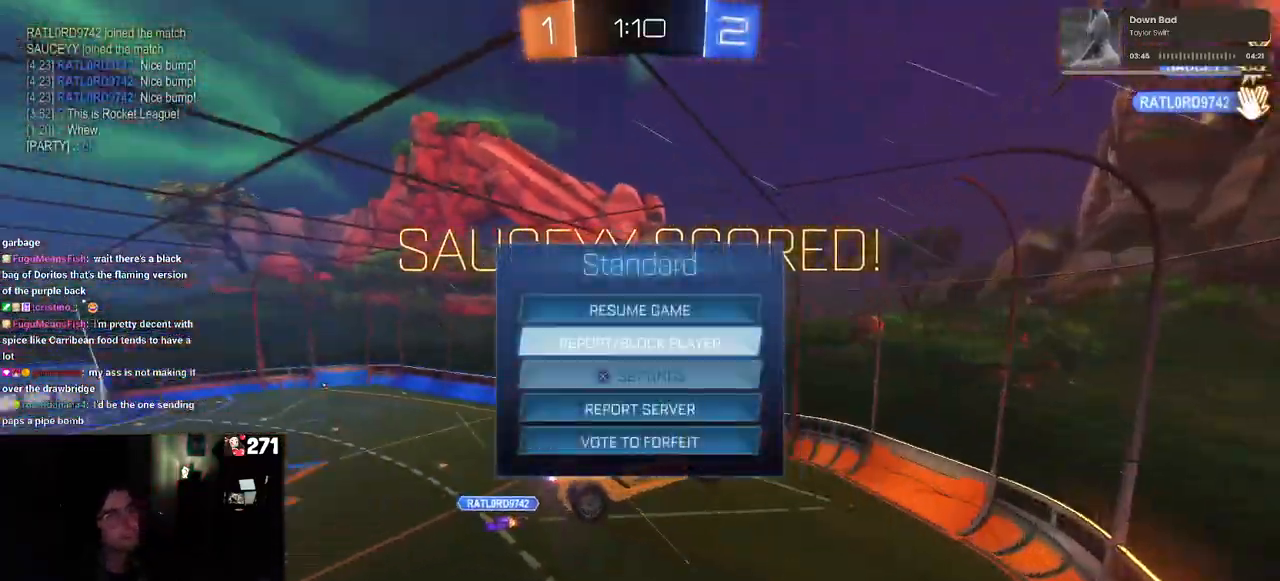
{"buttons": [], "left_stick": "center", "right_stick": "center", "events": [[233, "CROSS", "down"], [233, "DPAD_DOWN", "up"], [317, "CROSS", "up"]]}
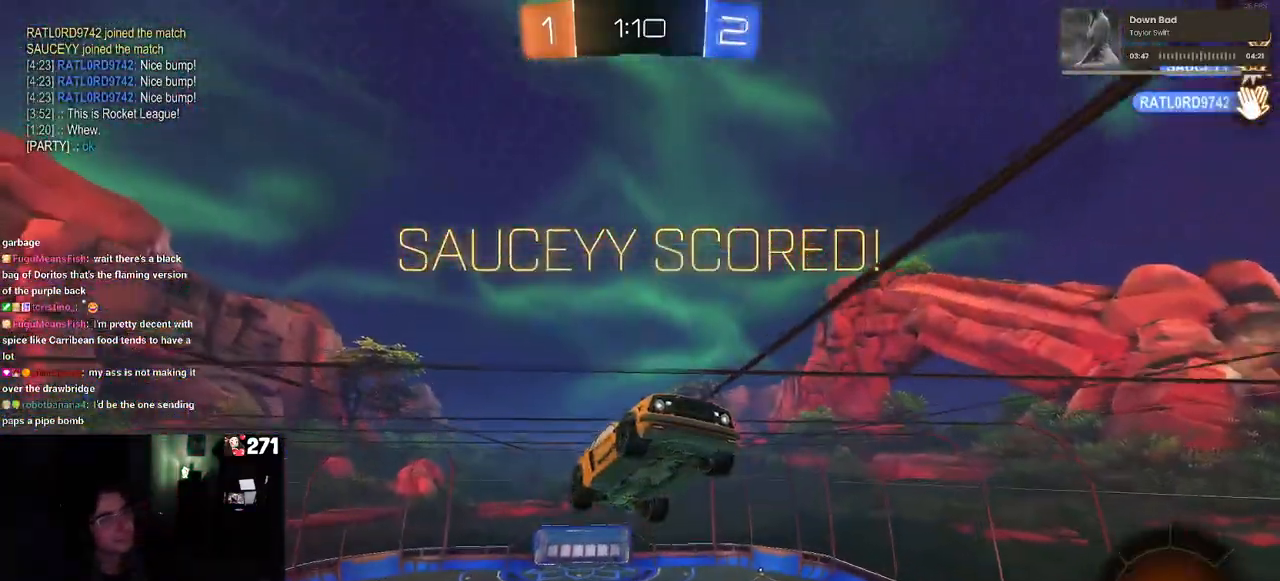
{"buttons": [], "left_stick": "right", "right_stick": "center", "events": [[233, "left_stick", "right"]]}
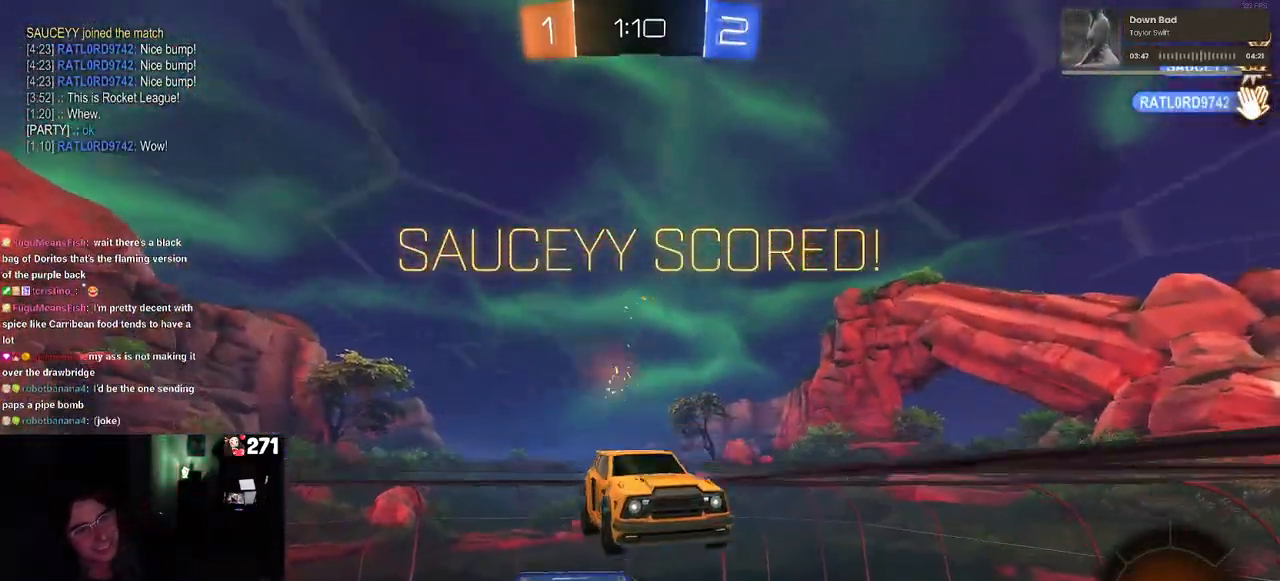
{"buttons": [], "left_stick": "up-right", "right_stick": "center", "events": [[67, "left_stick", "up-right"], [400, "CROSS", "down"], [483, "CROSS", "up"]]}
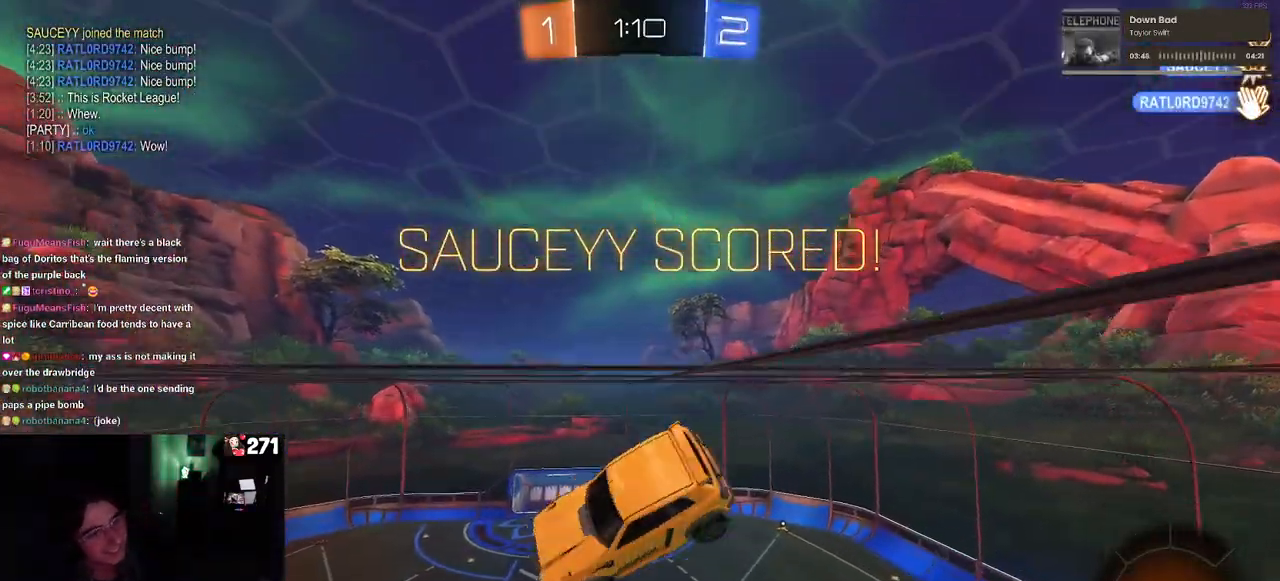
{"buttons": [], "left_stick": "up-right", "right_stick": "center", "events": [[100, "L1", "down"], [300, "L1", "up"]]}
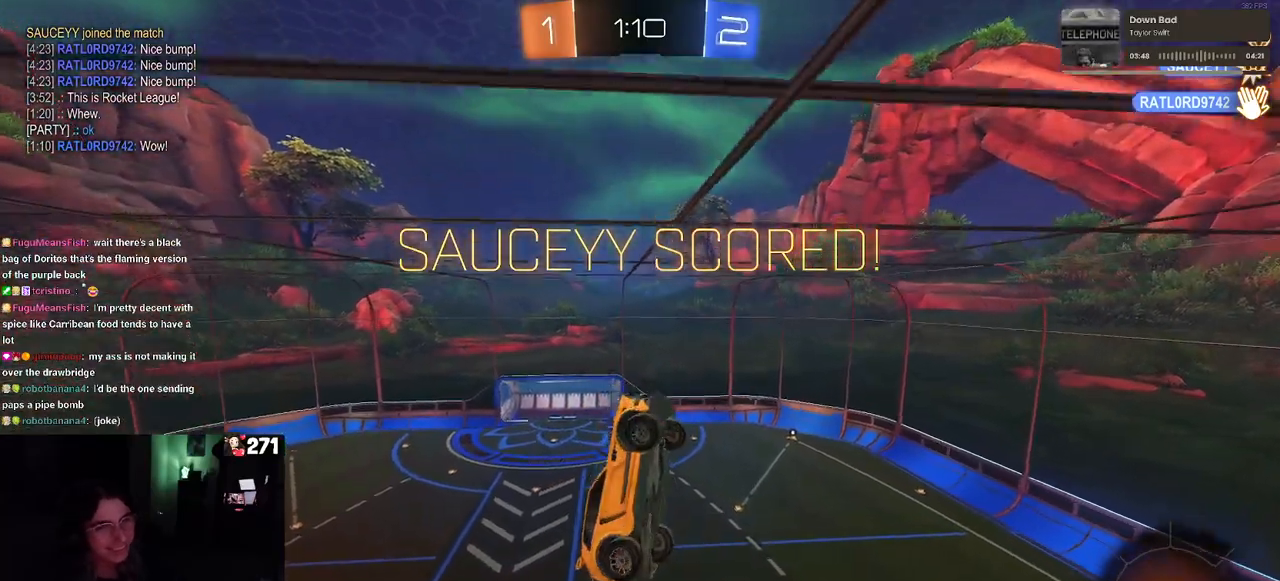
{"buttons": [], "left_stick": "up-right", "right_stick": "center", "events": [[117, "SQUARE", "down"], [267, "SQUARE", "up"]]}
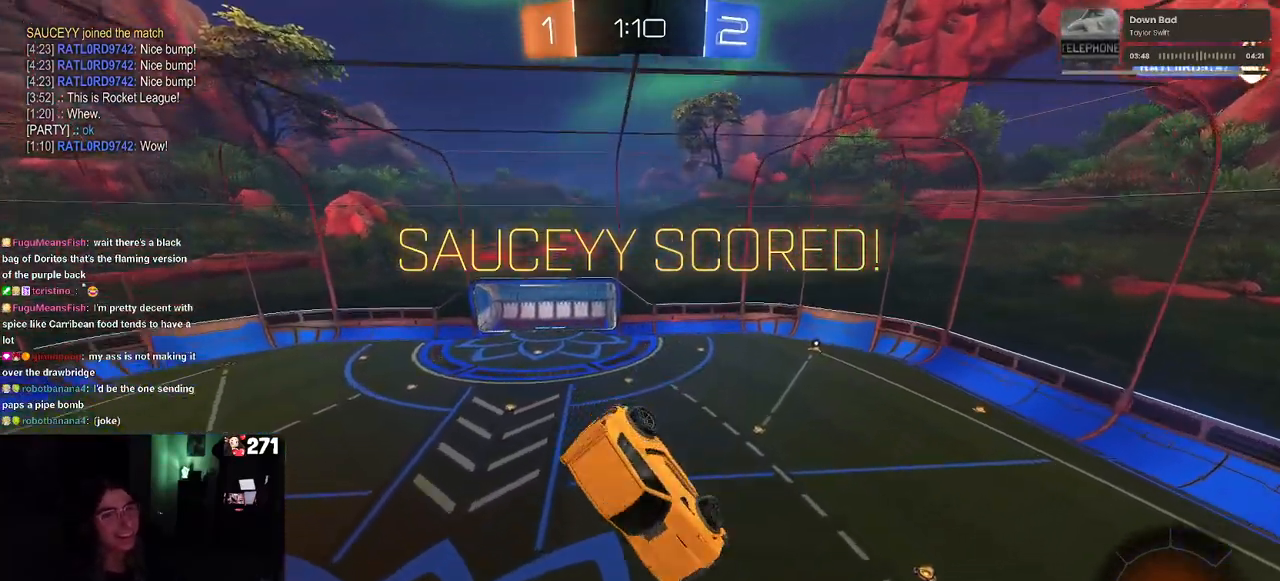
{"buttons": ["SQUARE"], "left_stick": "center", "right_stick": "center", "events": [[433, "SQUARE", "down"], [433, "left_stick", "center"]]}
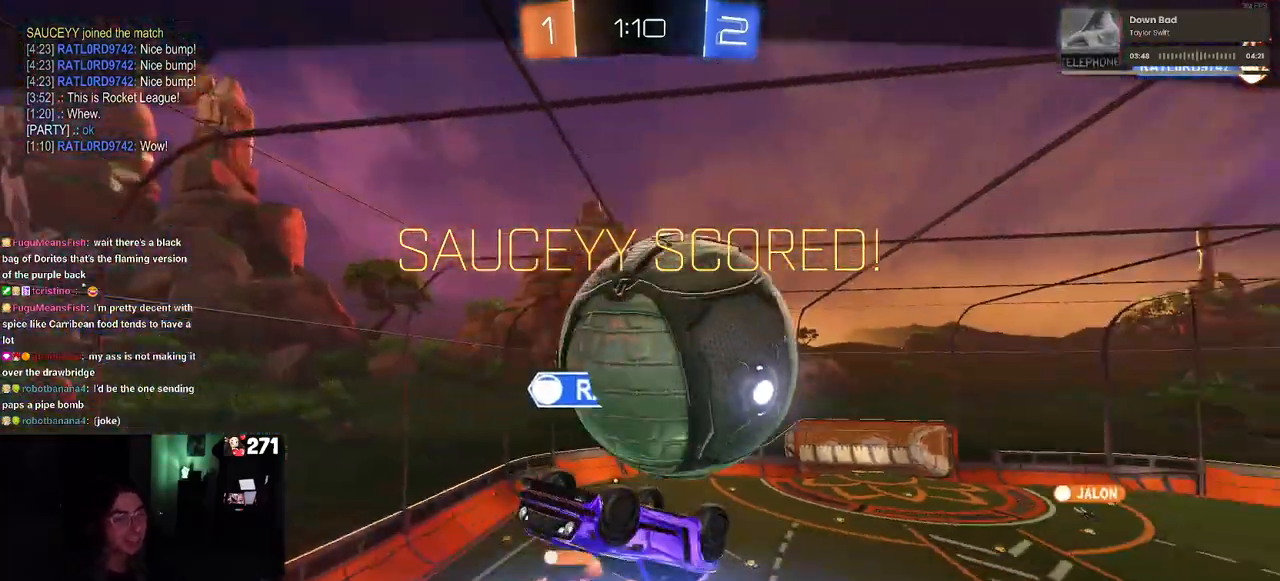
{"buttons": [], "left_stick": "center", "right_stick": "center", "events": [[167, "SQUARE", "up"]]}